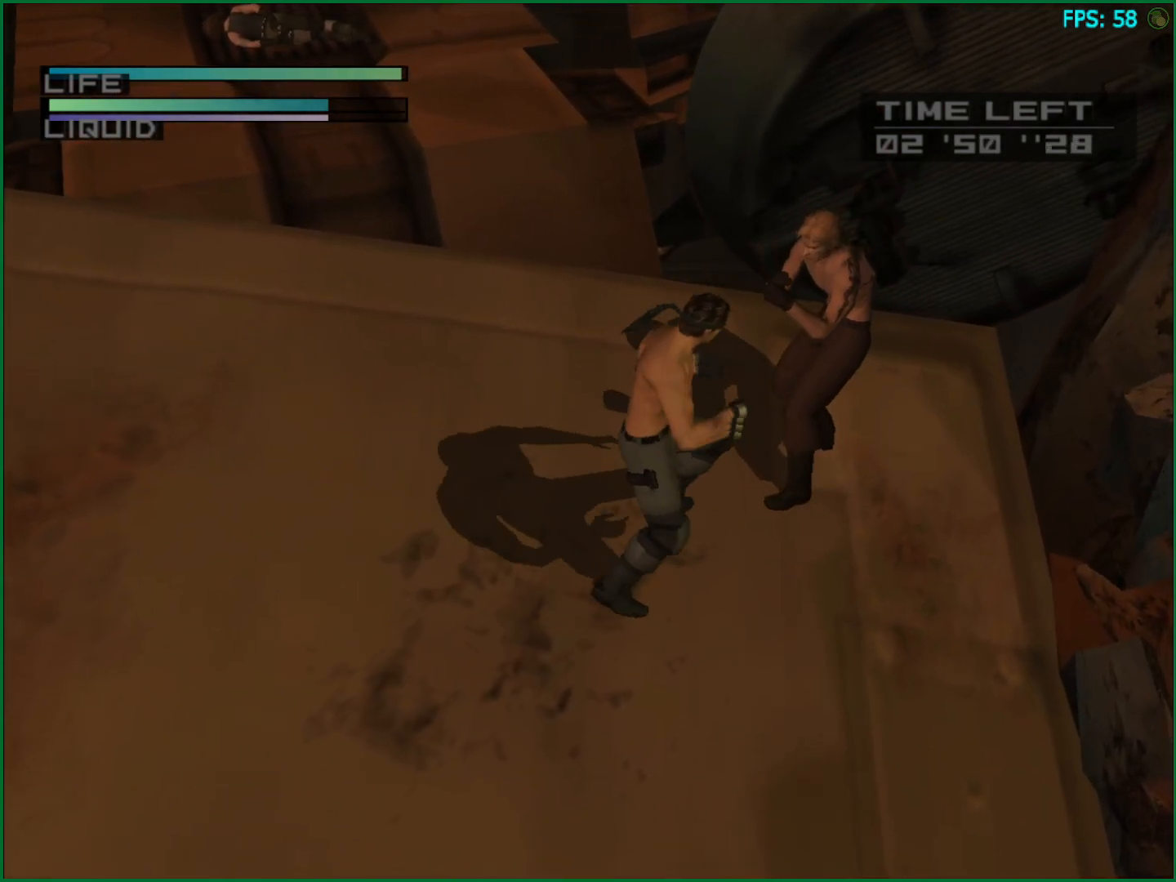
Gameplay with a controller (PlayStation layout); each line is a JSON object with the inputs held at the frame after it. "button_events" lists button changes between this image and that frame as [ms after this image, input, new state], when the widget could be followed in between (sticks are given only as held states). Not read: HOME L3 R1 R3 right_stick.
{"buttons": [], "left_stick": "left", "button_events": []}
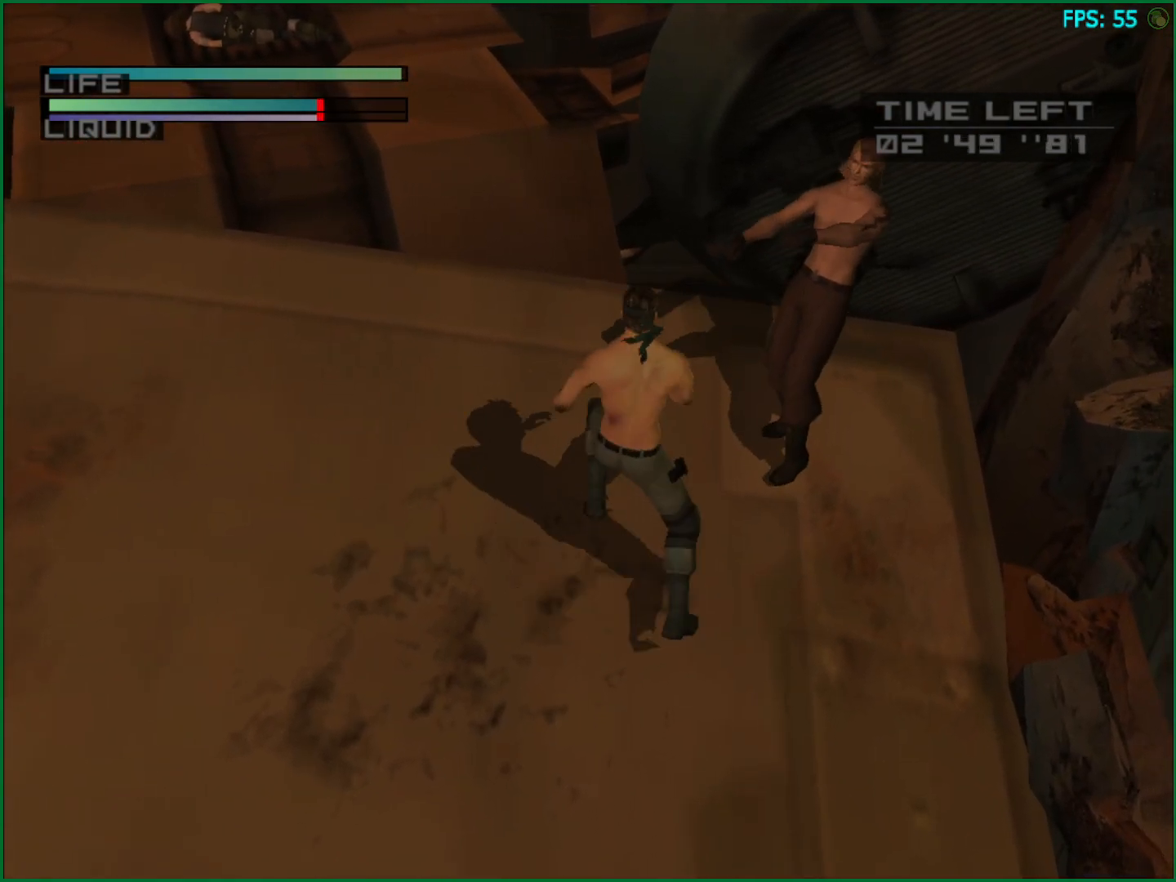
{"buttons": [], "left_stick": "down-left", "button_events": []}
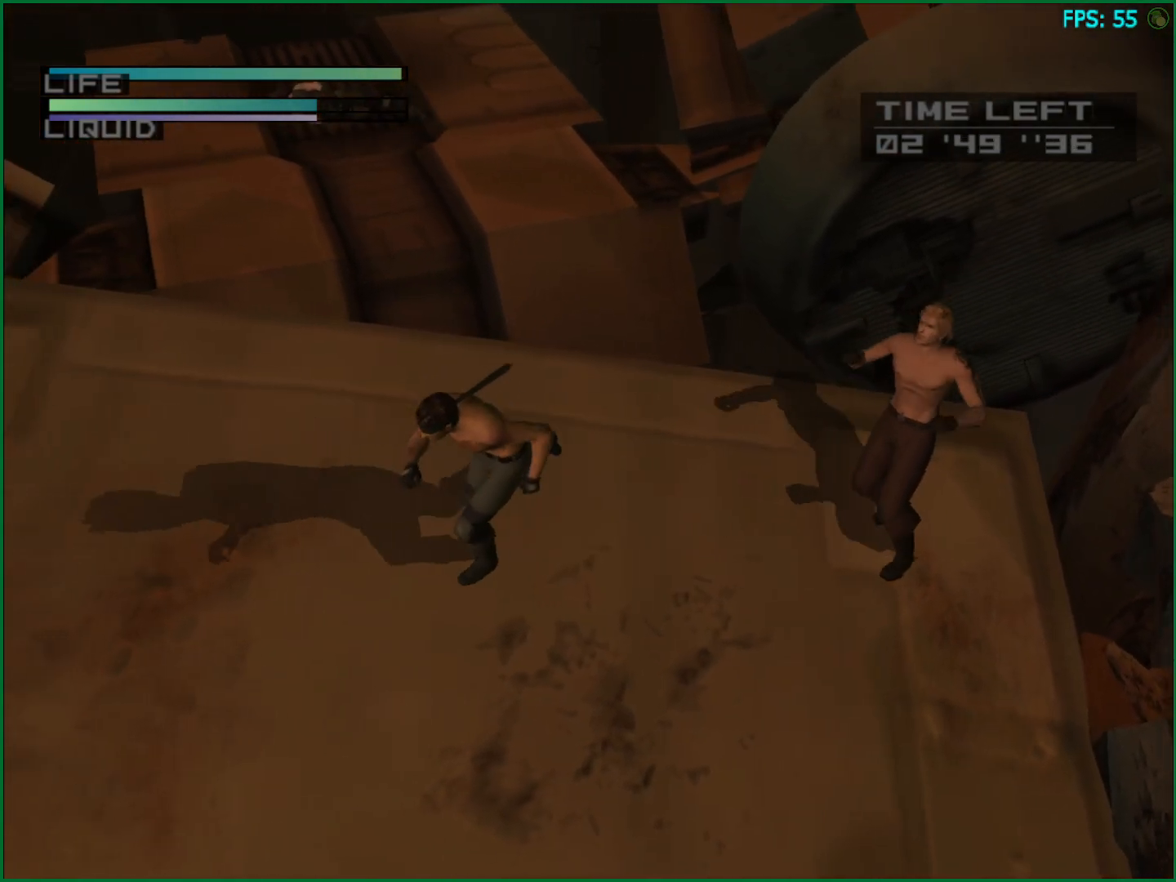
{"buttons": [], "left_stick": "down-right", "button_events": []}
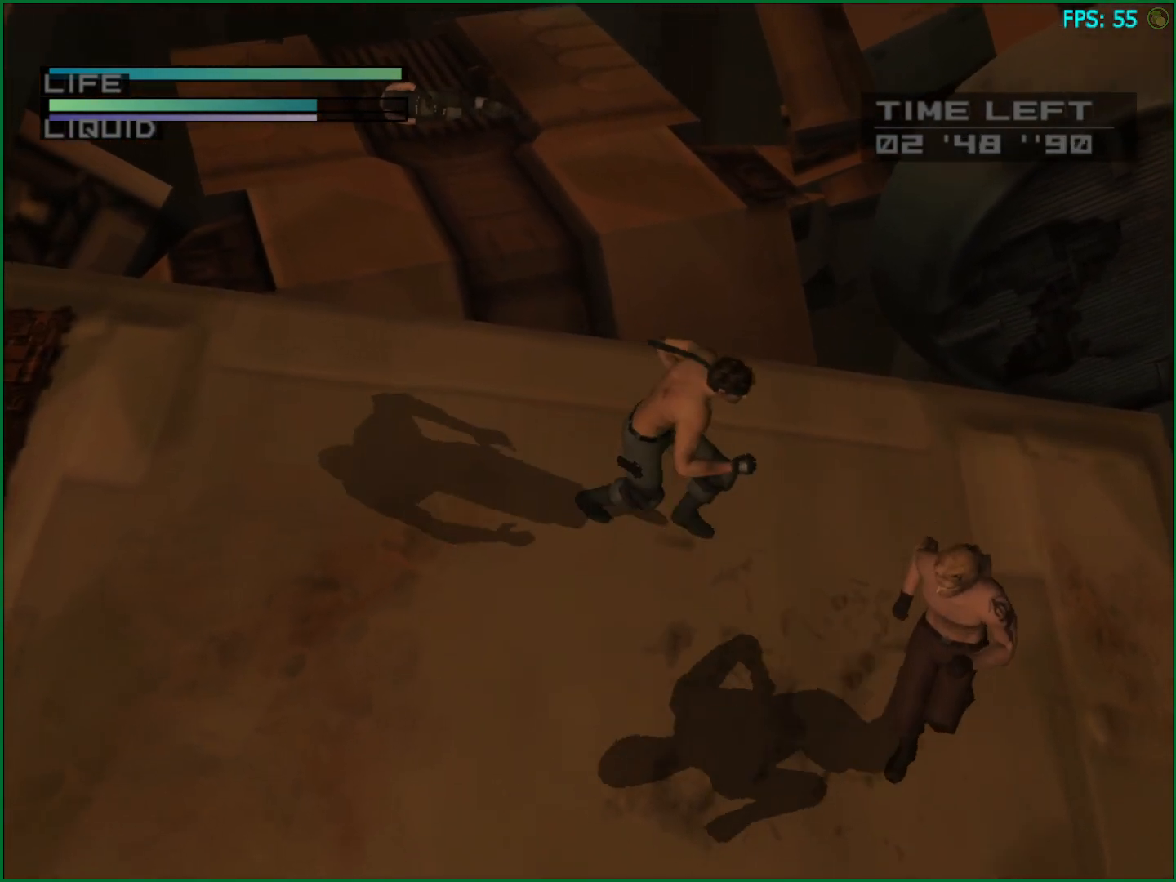
{"buttons": [], "left_stick": "center", "button_events": [[133, "CIRCLE", "down"], [183, "CIRCLE", "up"], [233, "CIRCLE", "down"], [300, "CIRCLE", "up"]]}
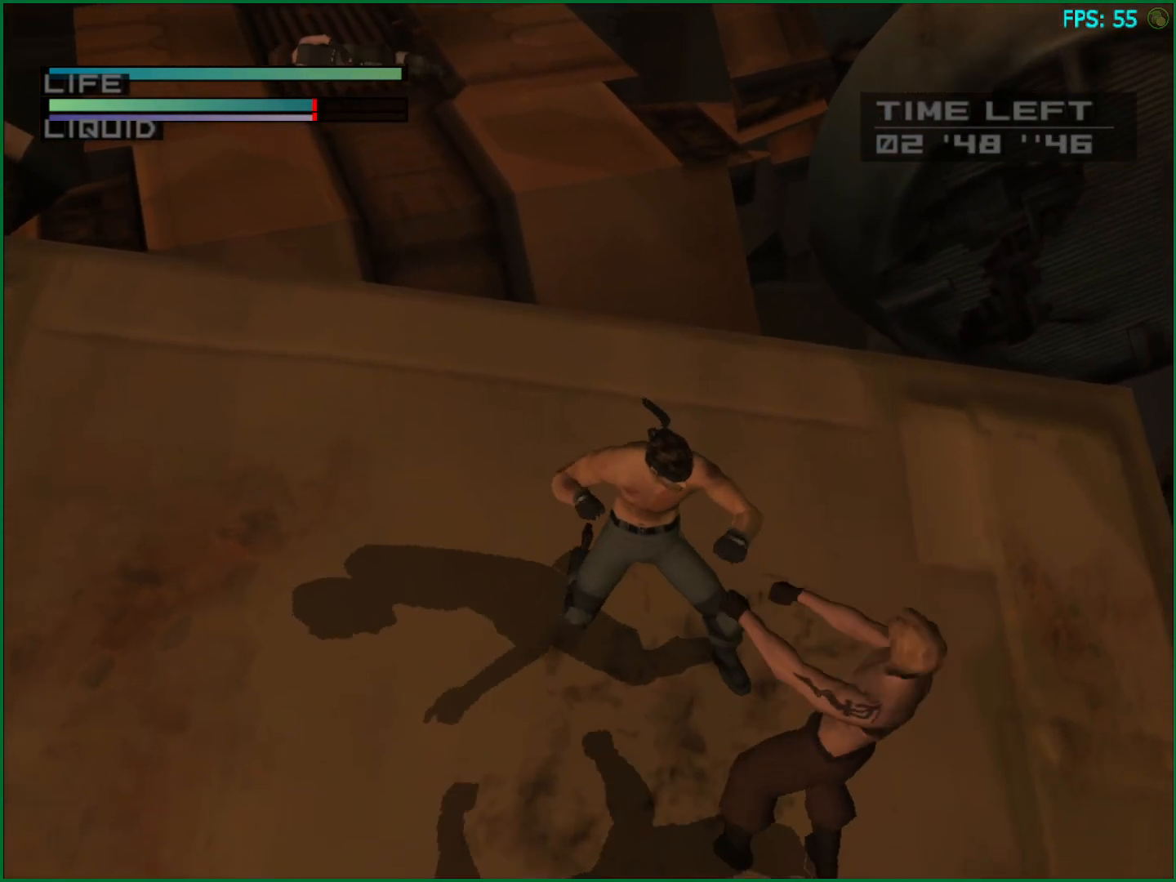
{"buttons": [], "left_stick": "left", "button_events": []}
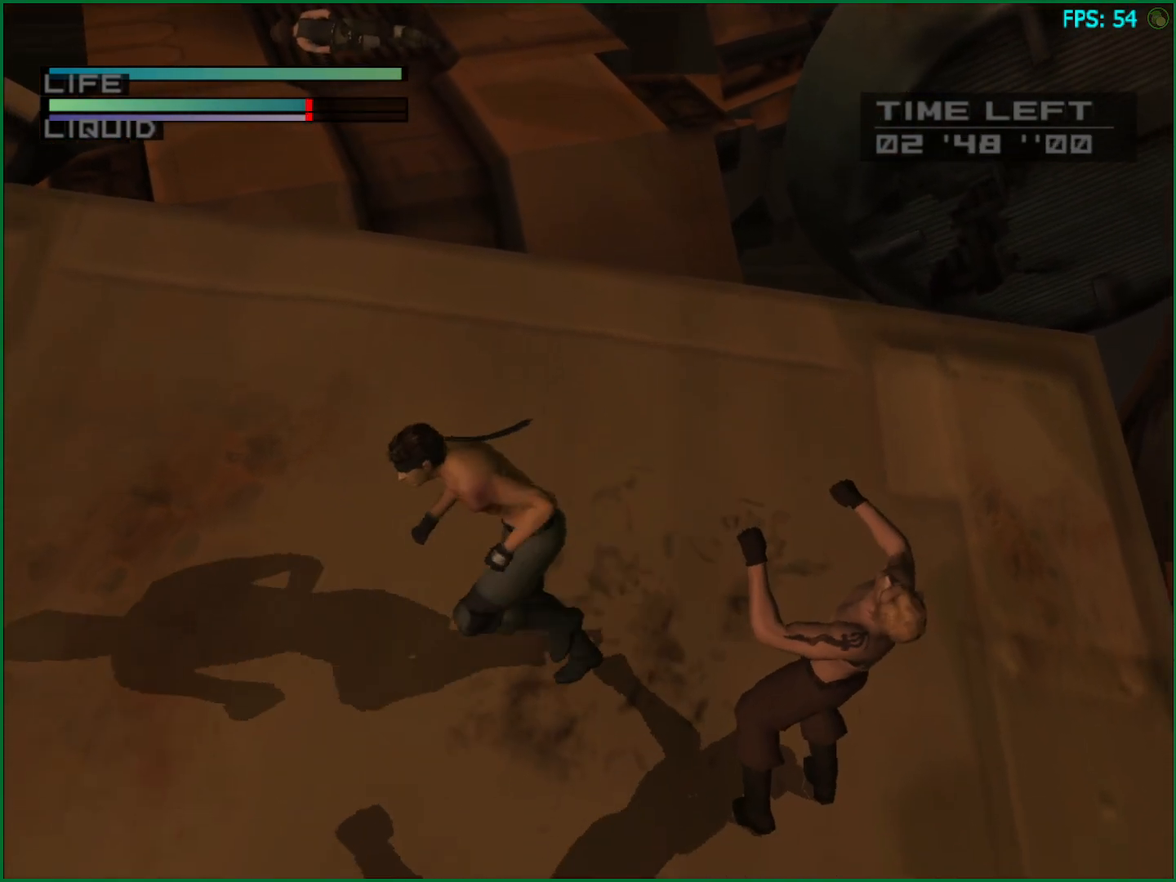
{"buttons": [], "left_stick": "right", "button_events": []}
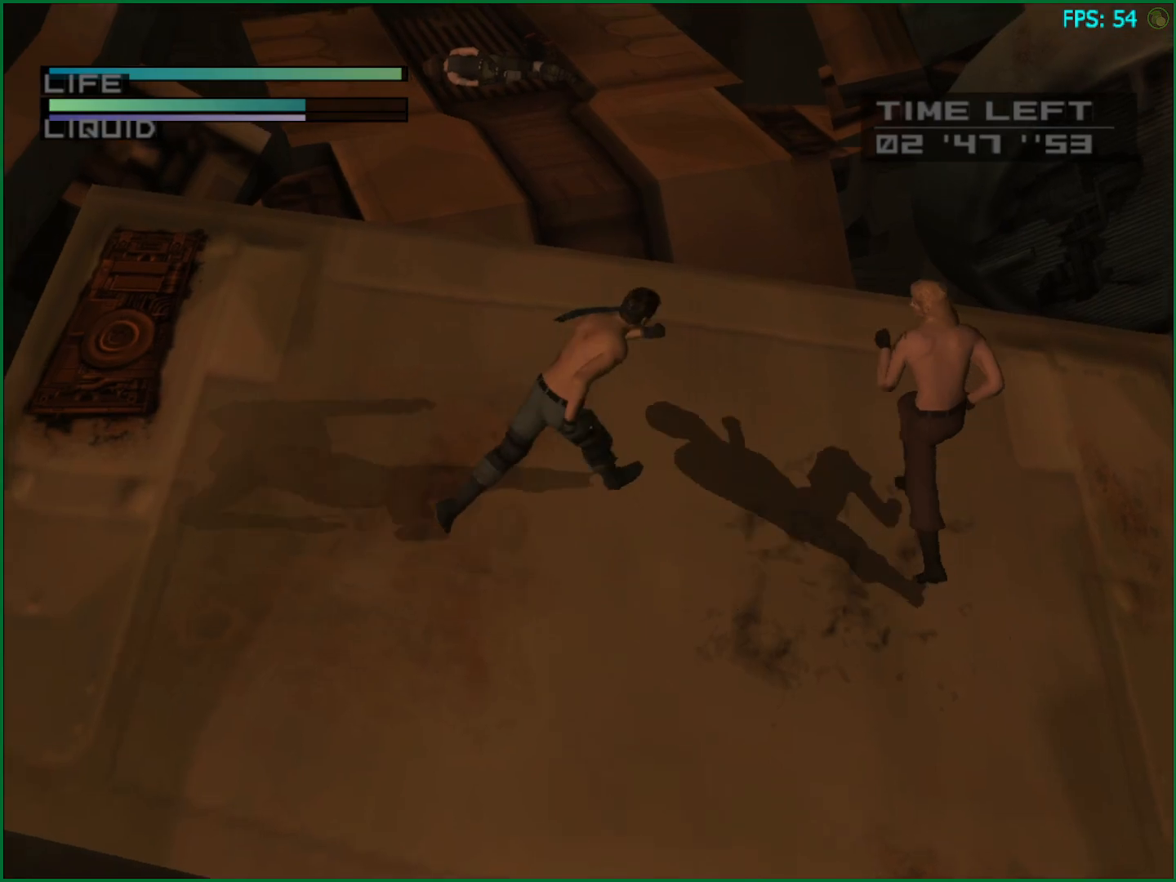
{"buttons": [], "left_stick": "center", "button_events": [[283, "CIRCLE", "down"], [433, "CIRCLE", "up"]]}
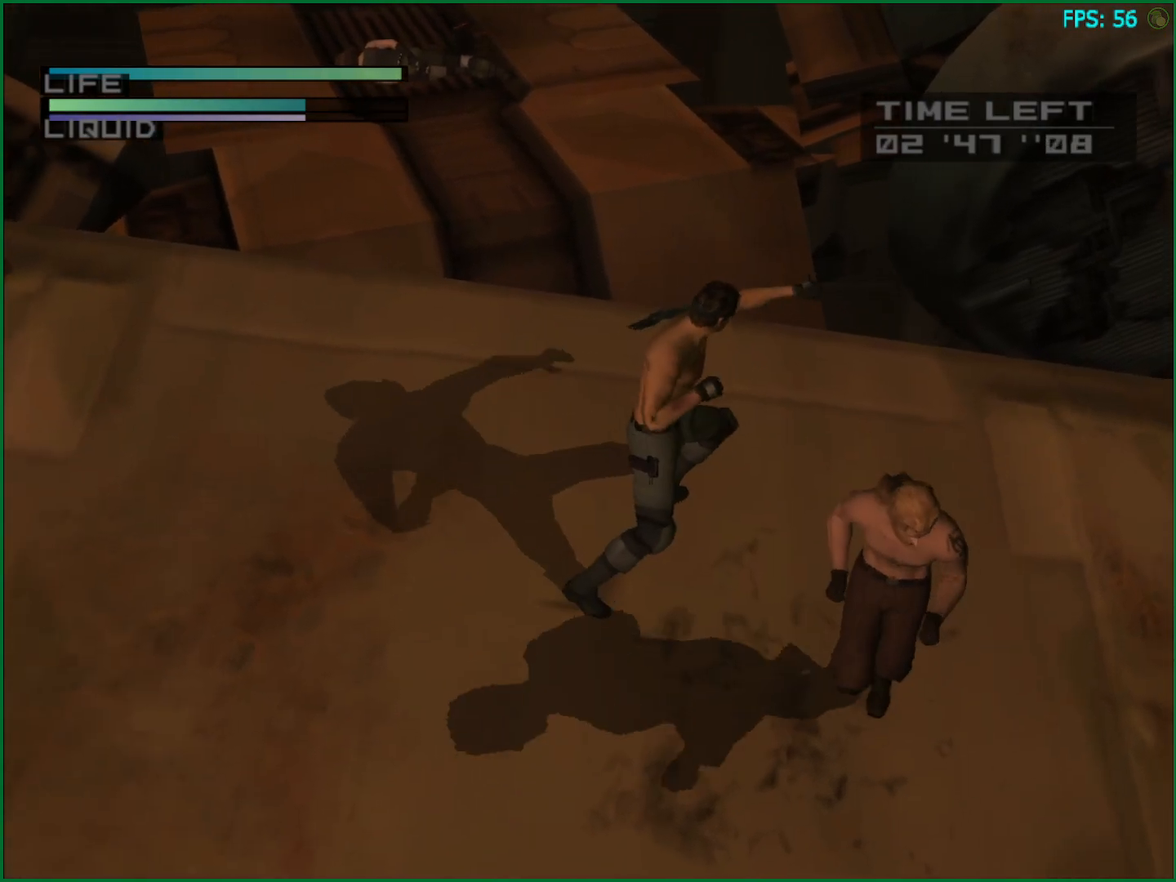
{"buttons": [], "left_stick": "down", "button_events": []}
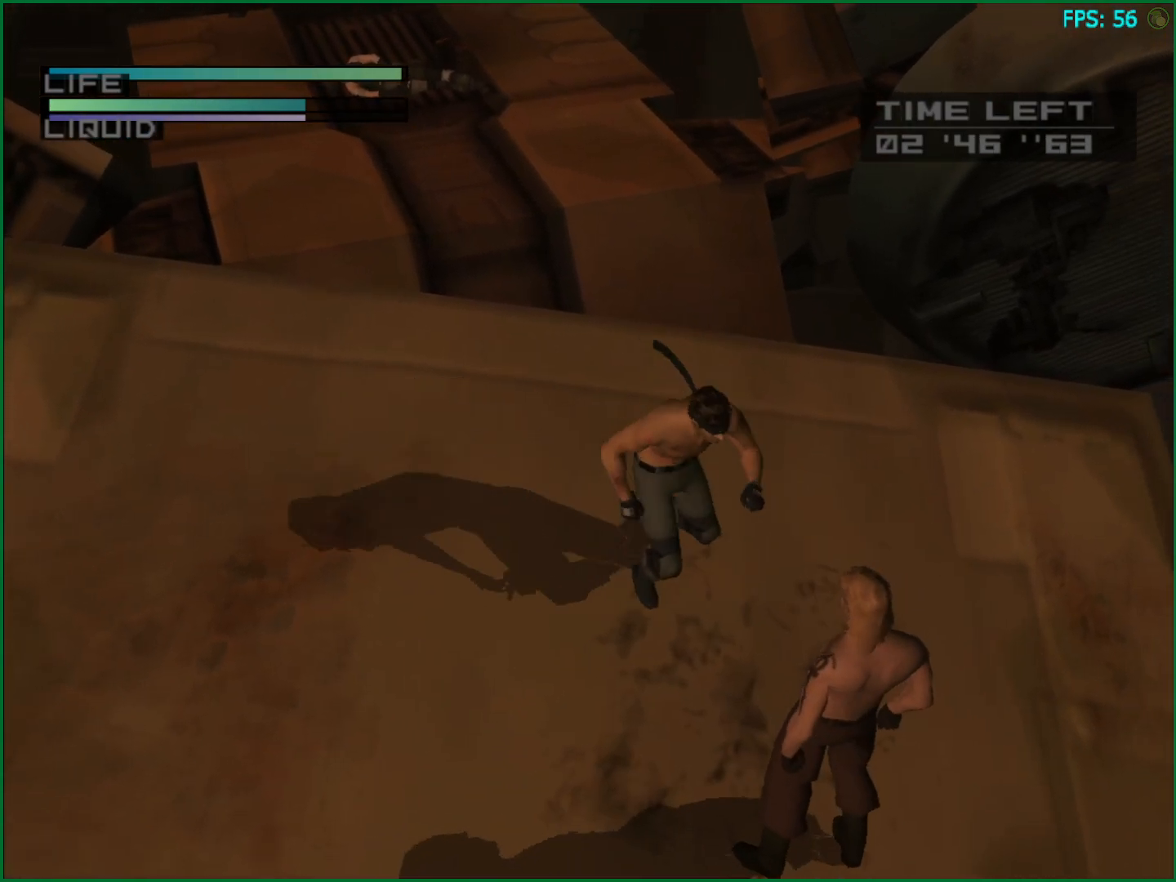
{"buttons": [], "left_stick": "left", "button_events": [[133, "CIRCLE", "down"], [183, "CIRCLE", "up"]]}
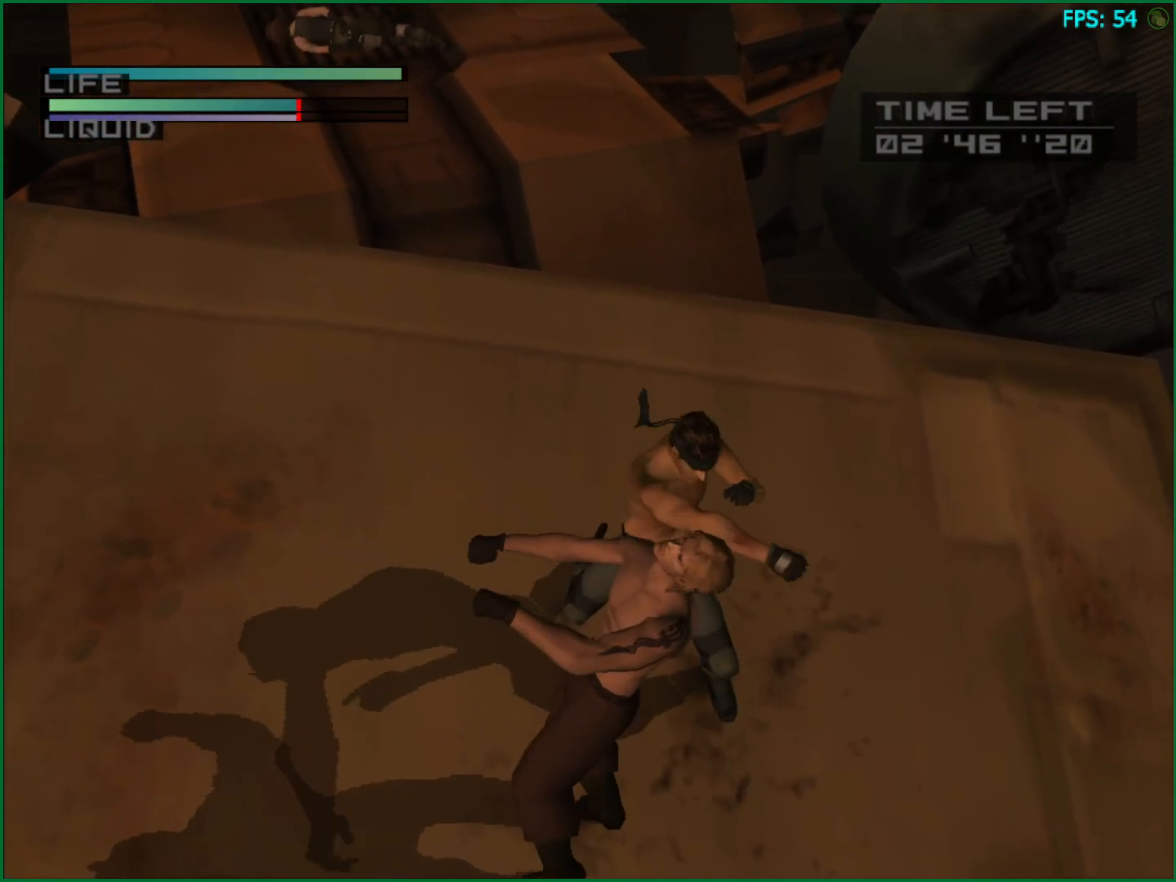
{"buttons": [], "left_stick": "up-left", "button_events": []}
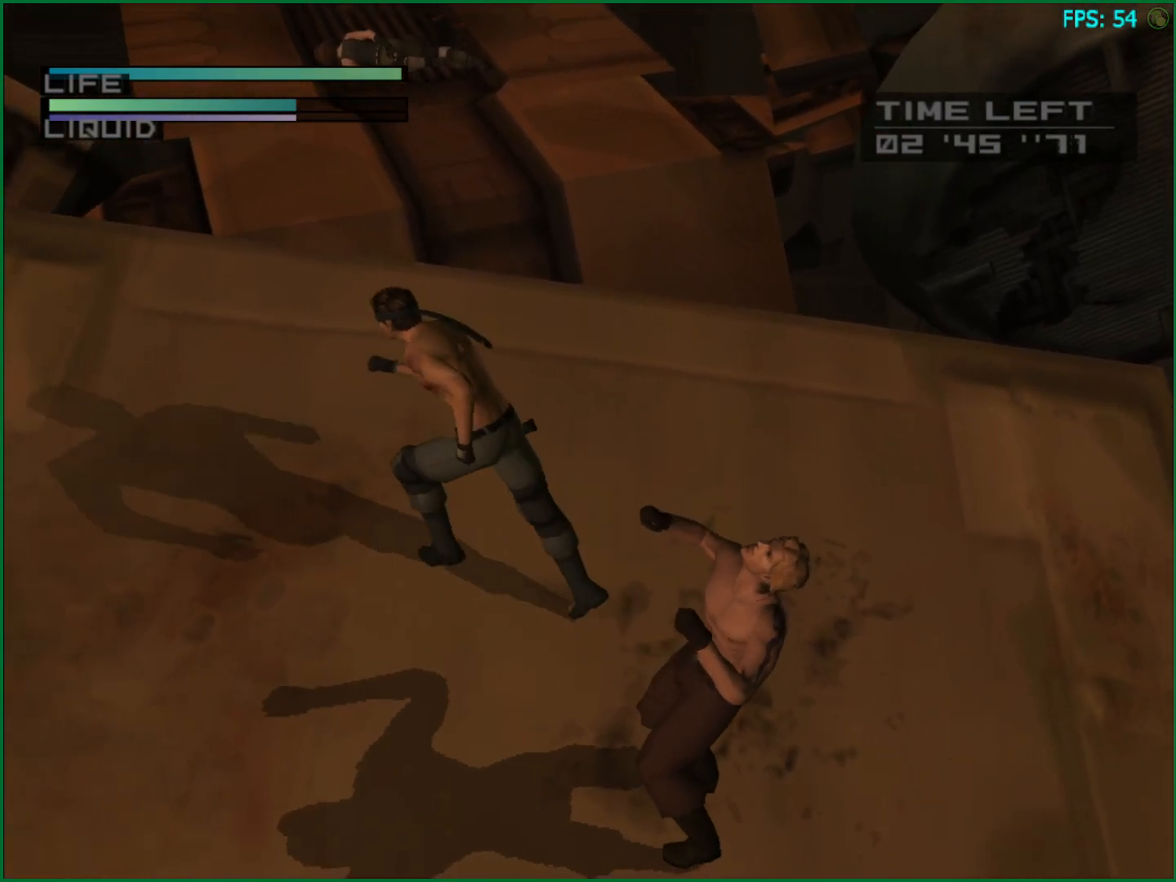
{"buttons": [], "left_stick": "down", "button_events": []}
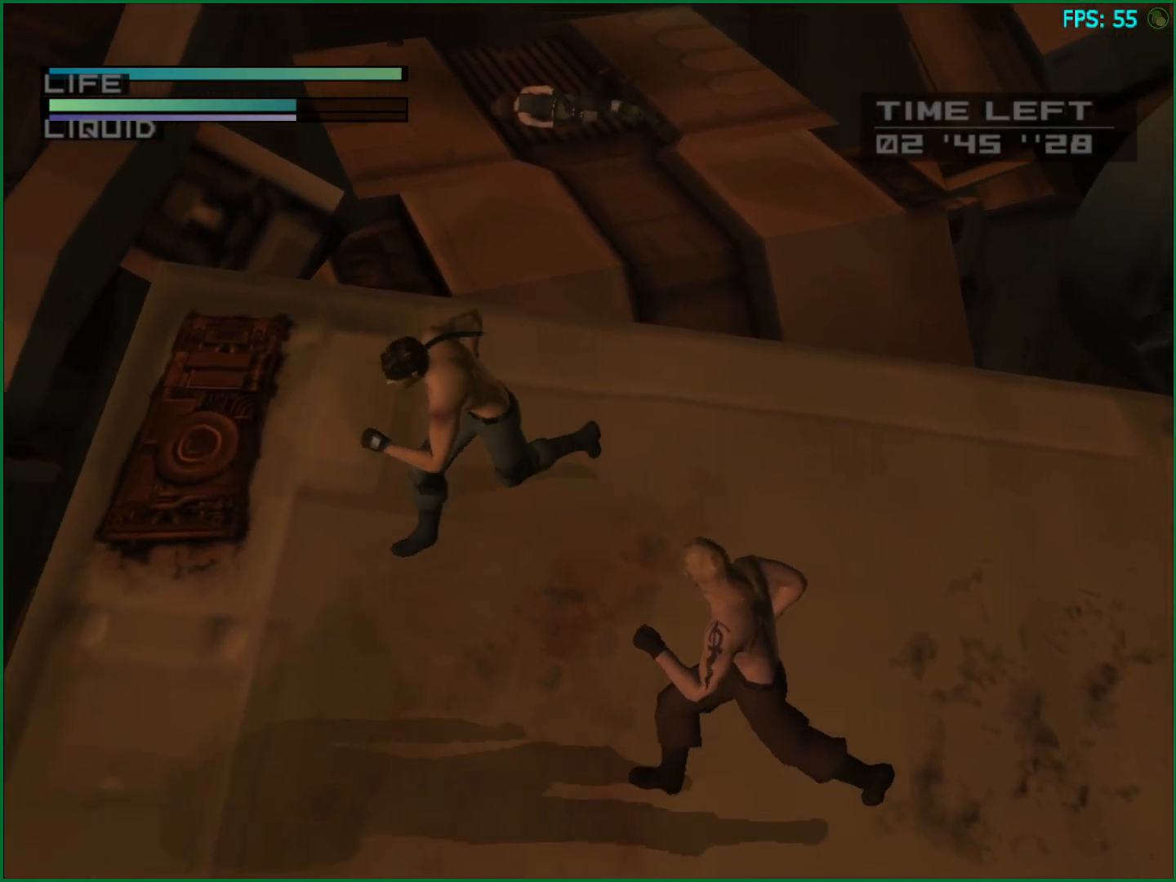
{"buttons": [], "left_stick": "center", "button_events": [[167, "CIRCLE", "down"], [217, "CIRCLE", "up"], [283, "CIRCLE", "down"], [333, "CIRCLE", "up"]]}
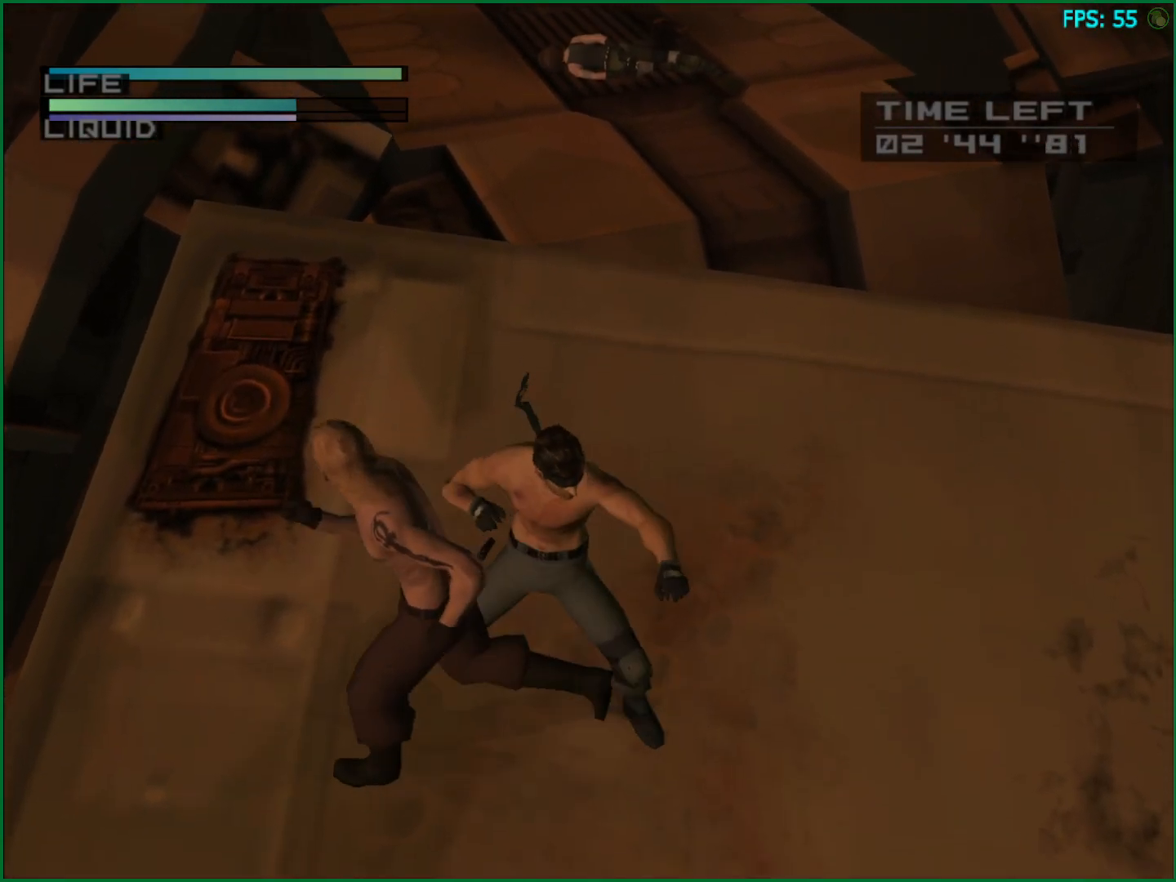
{"buttons": [], "left_stick": "left", "button_events": []}
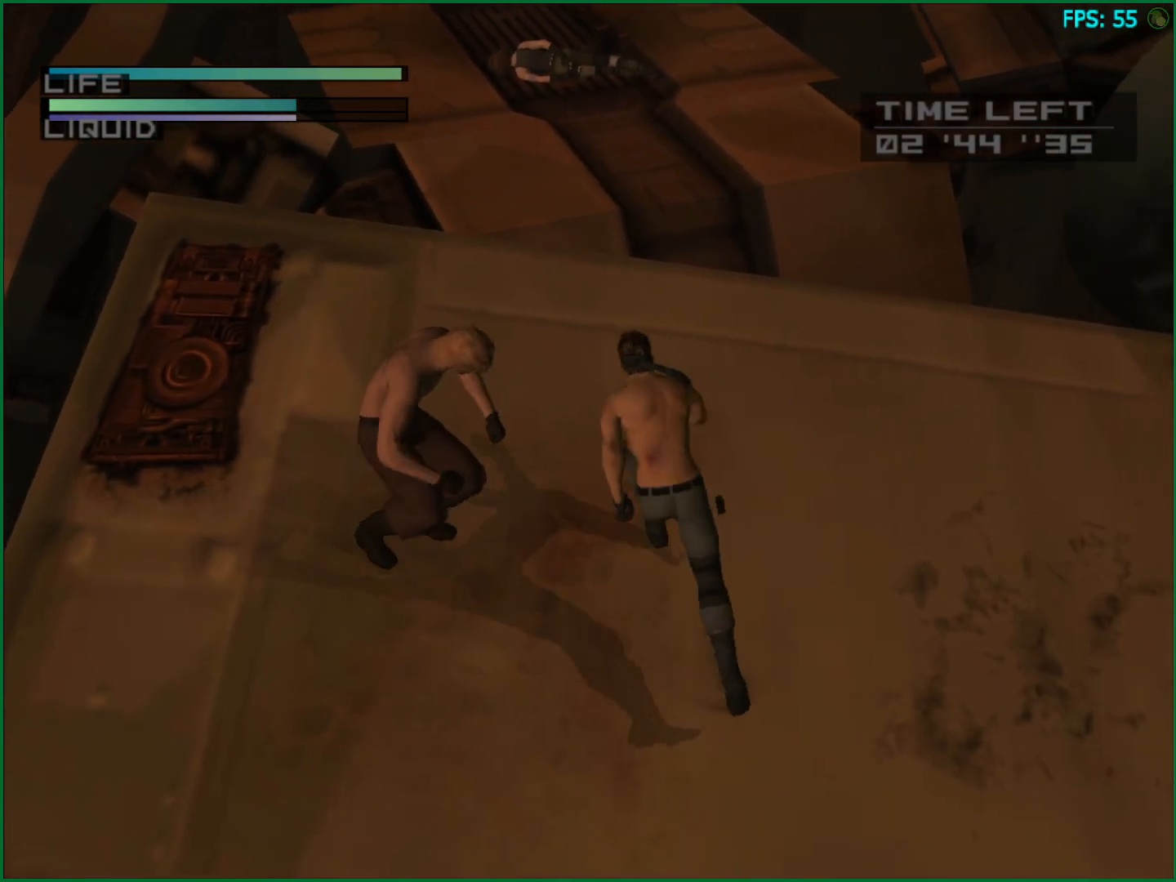
{"buttons": [], "left_stick": "down-right", "button_events": [[50, "CIRCLE", "down"], [217, "CIRCLE", "up"]]}
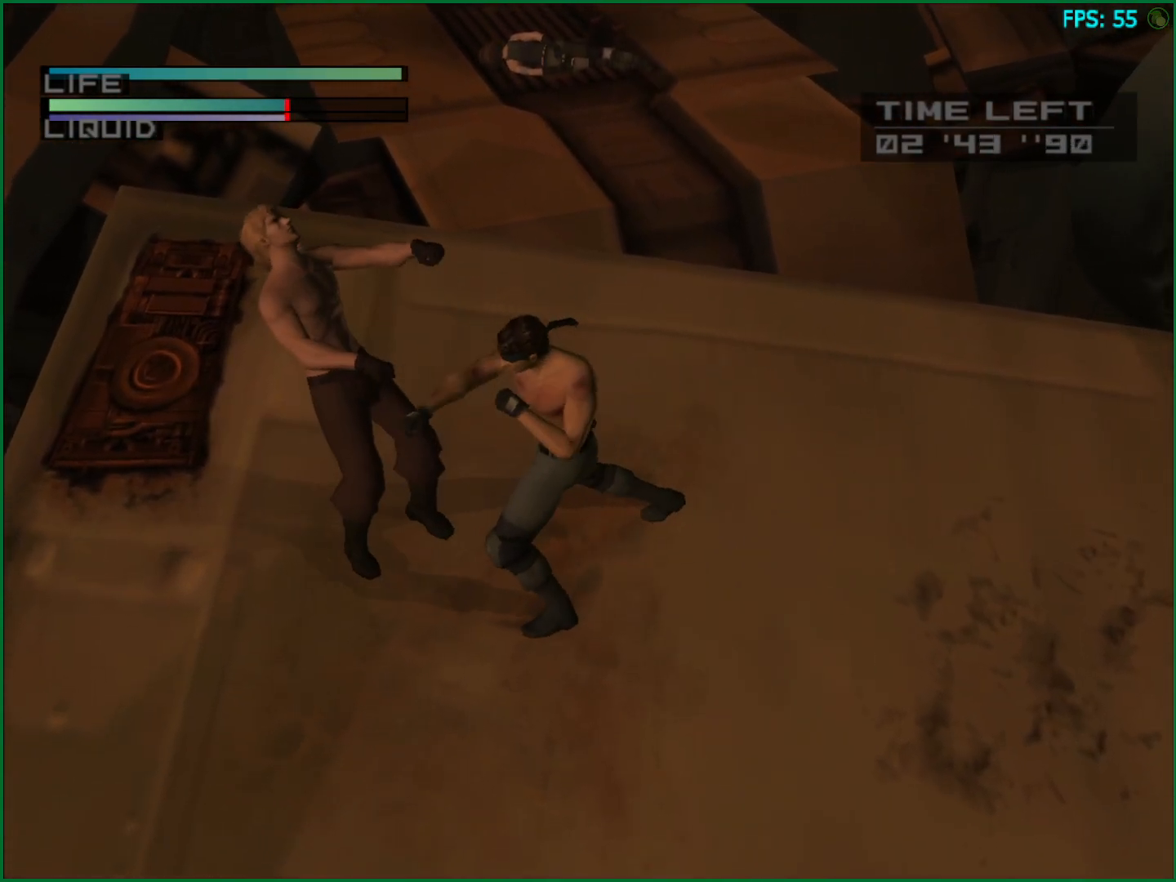
{"buttons": [], "left_stick": "up-right", "button_events": []}
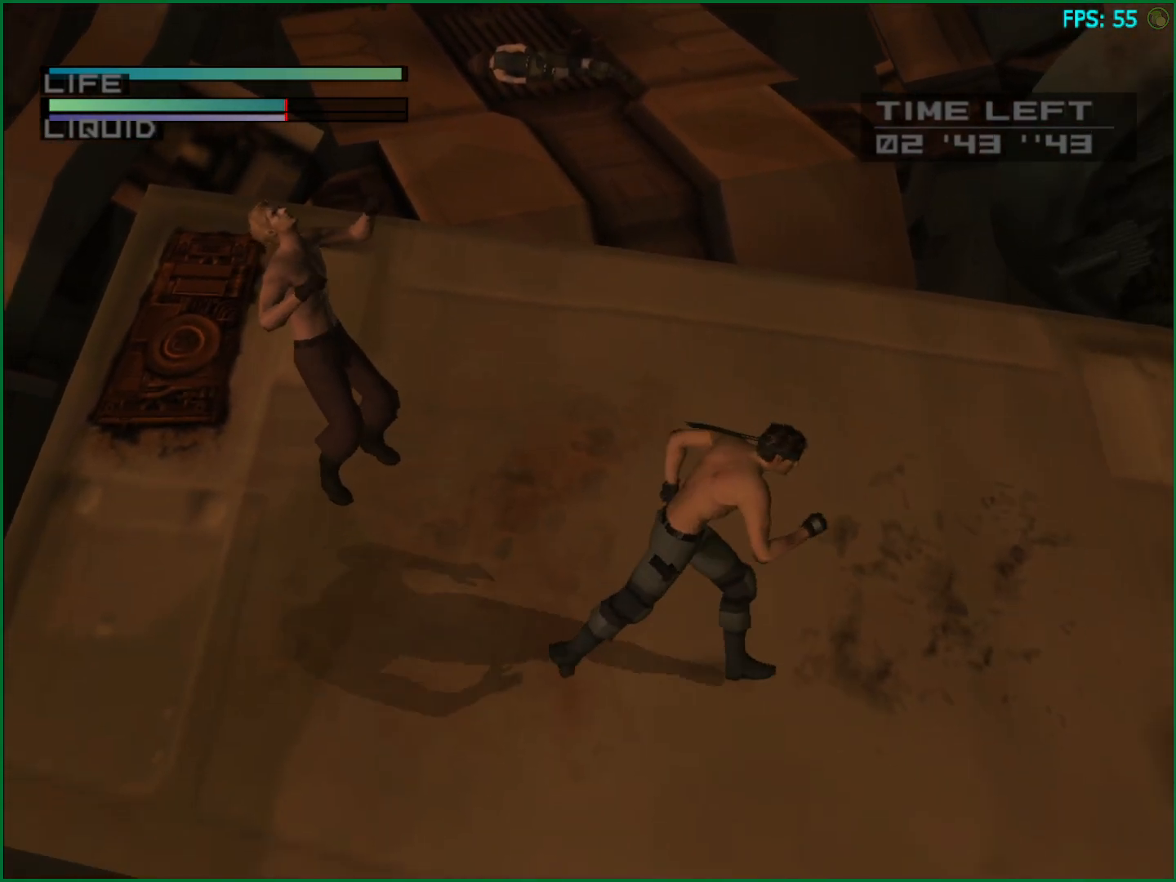
{"buttons": [], "left_stick": "up-left", "button_events": []}
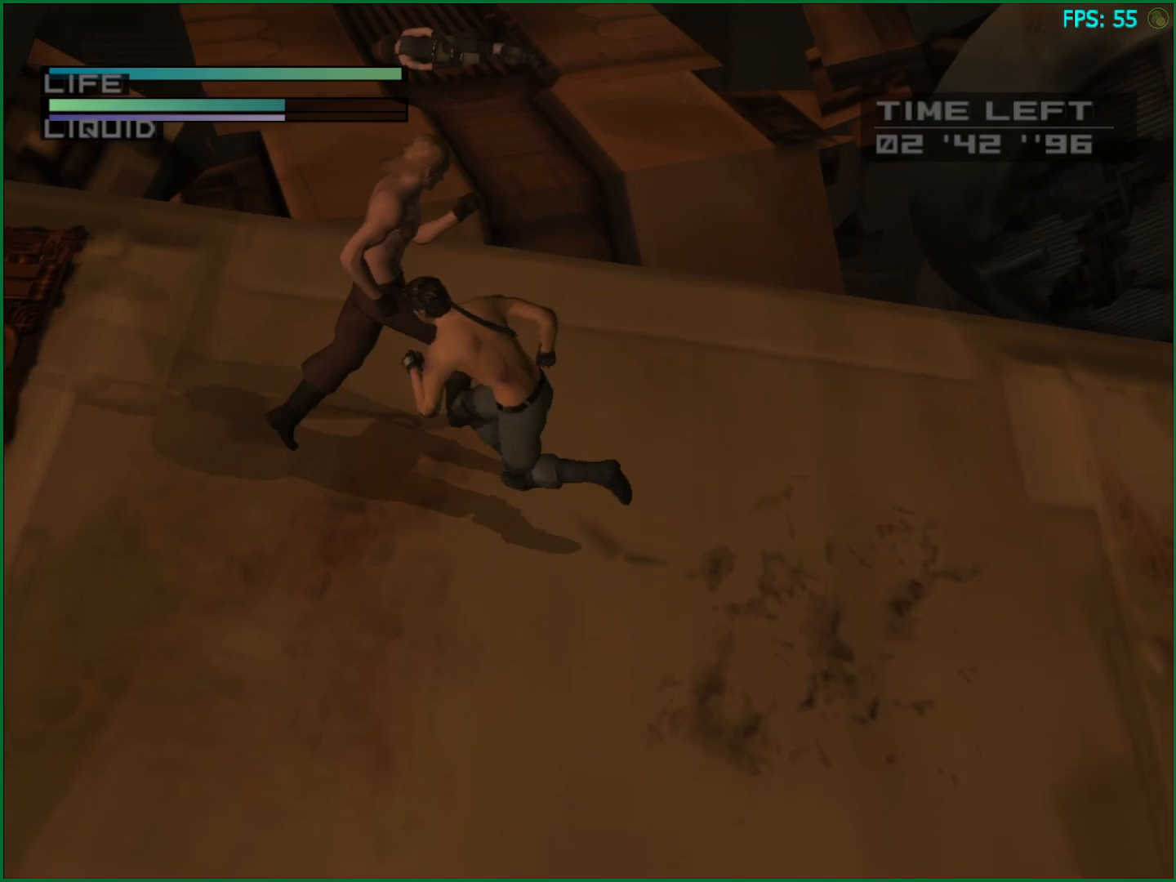
{"buttons": [], "left_stick": "center", "button_events": []}
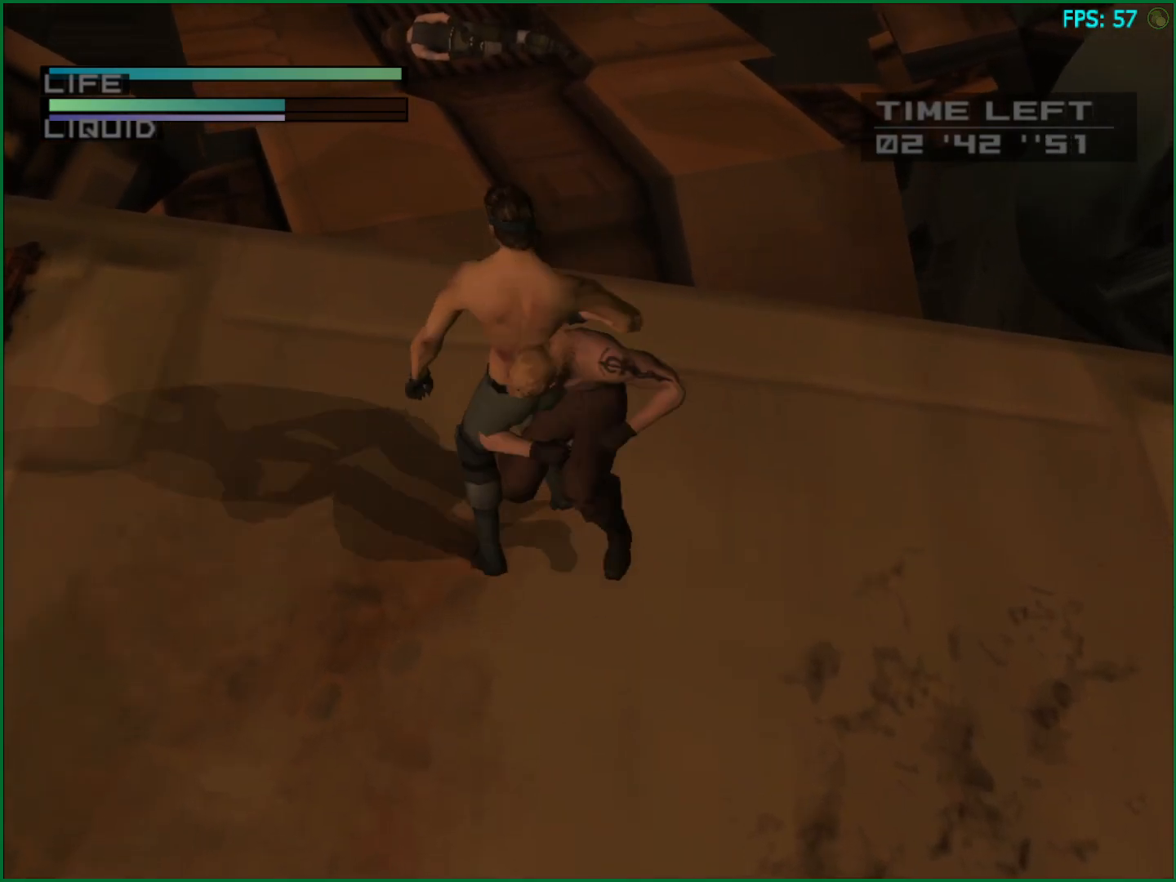
{"buttons": [], "left_stick": "left", "button_events": [[33, "CIRCLE", "down"], [100, "CIRCLE", "up"]]}
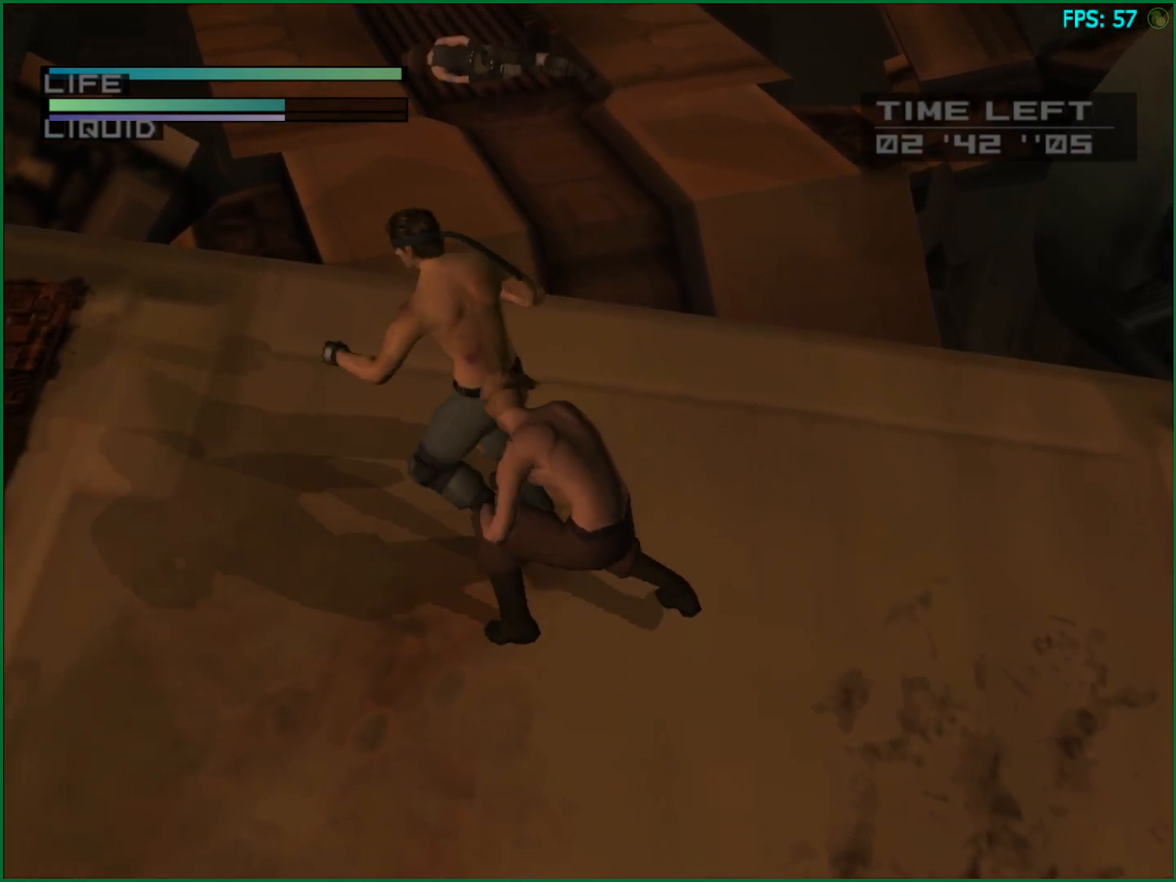
{"buttons": [], "left_stick": "right", "button_events": []}
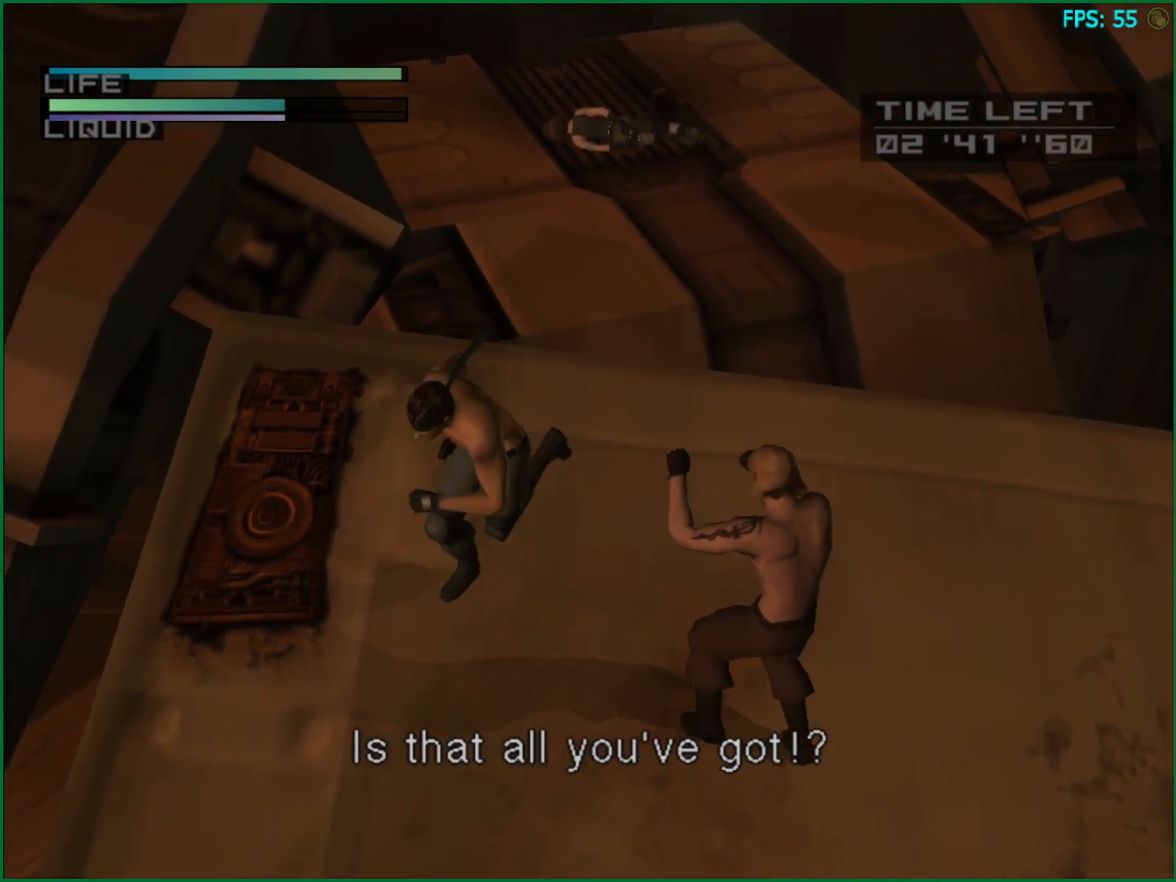
{"buttons": [], "left_stick": "center", "button_events": [[133, "CIRCLE", "down"], [300, "CIRCLE", "up"]]}
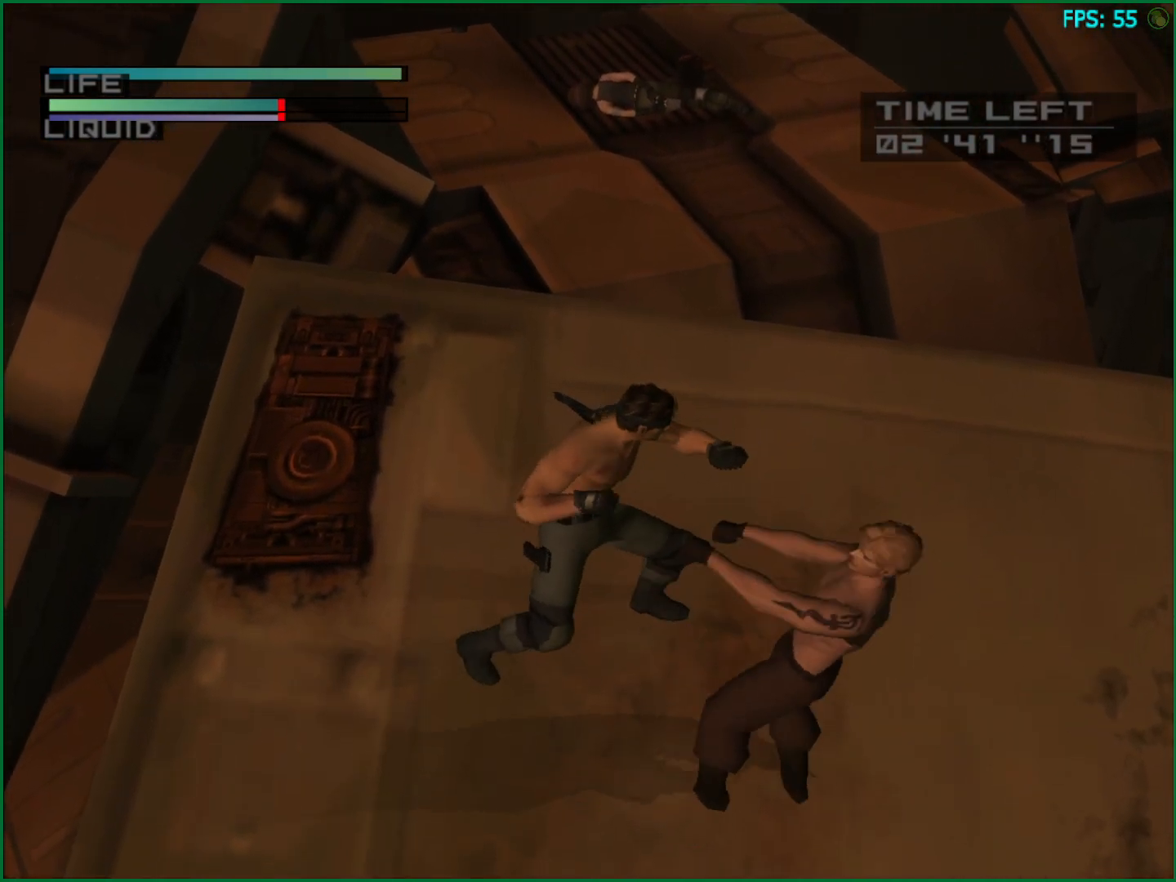
{"buttons": [], "left_stick": "up-right", "button_events": []}
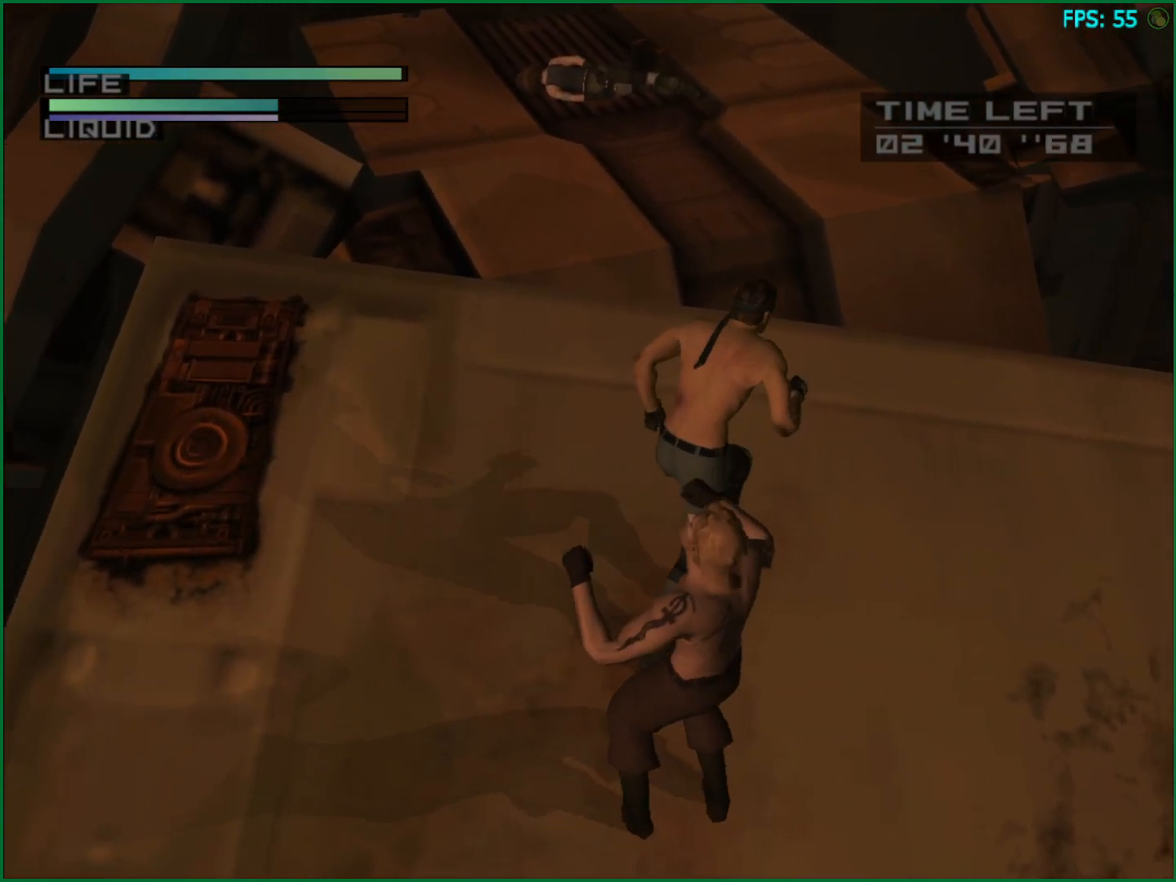
{"buttons": [], "left_stick": "left", "button_events": []}
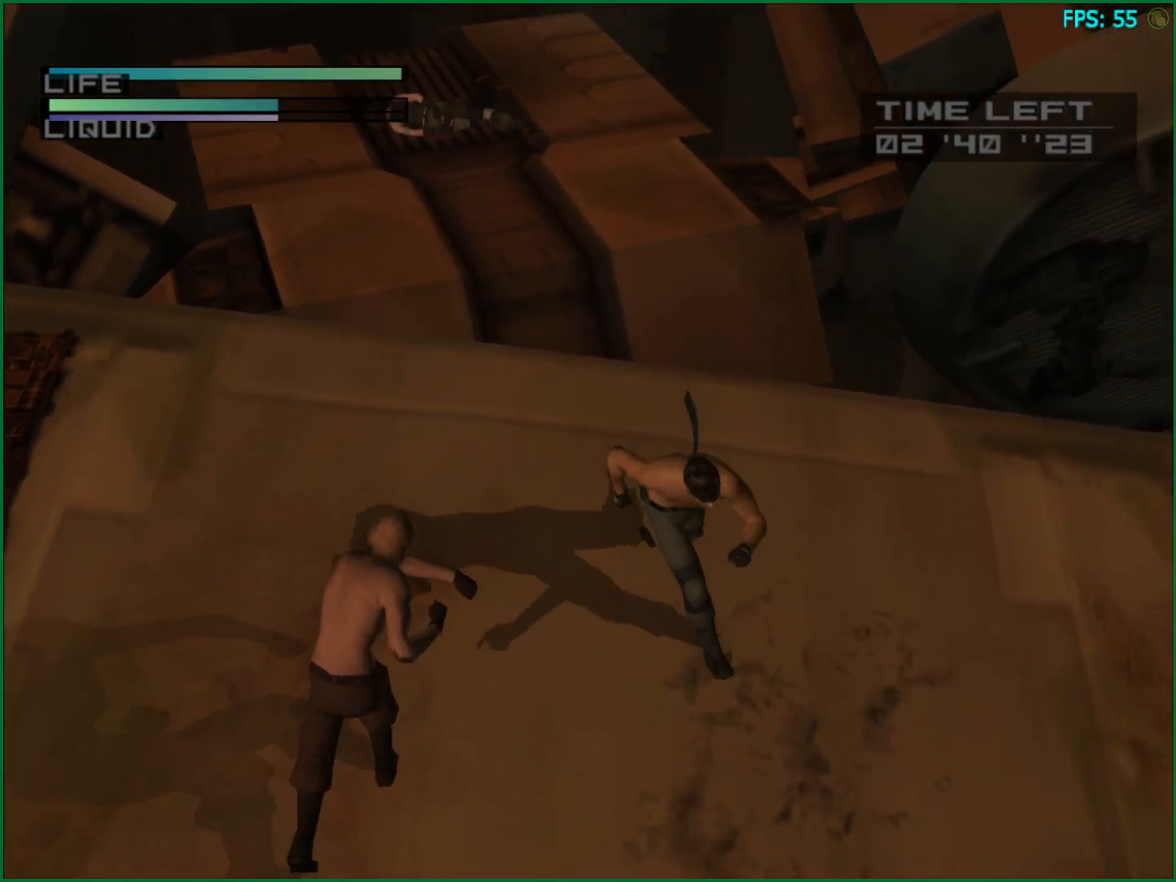
{"buttons": [], "left_stick": "center", "button_events": [[183, "CIRCLE", "down"], [350, "CIRCLE", "up"]]}
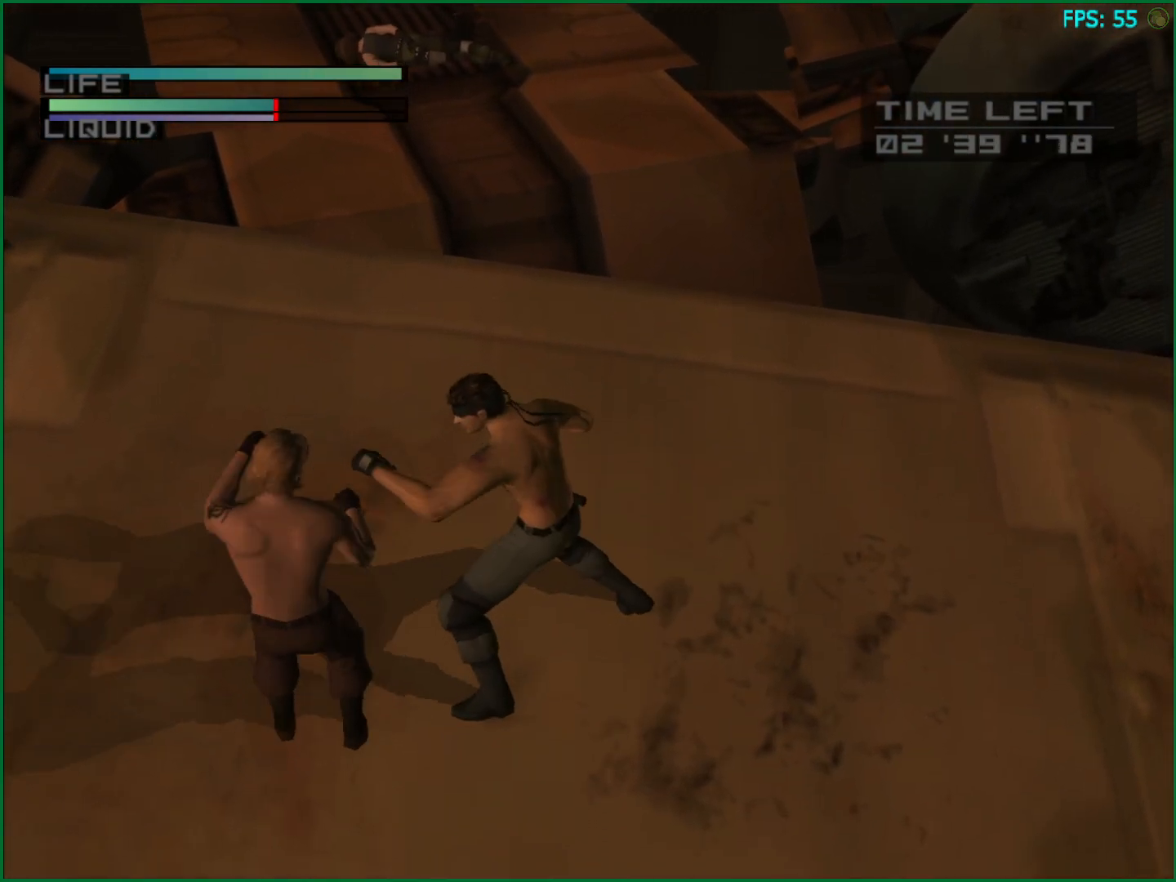
{"buttons": [], "left_stick": "right", "button_events": []}
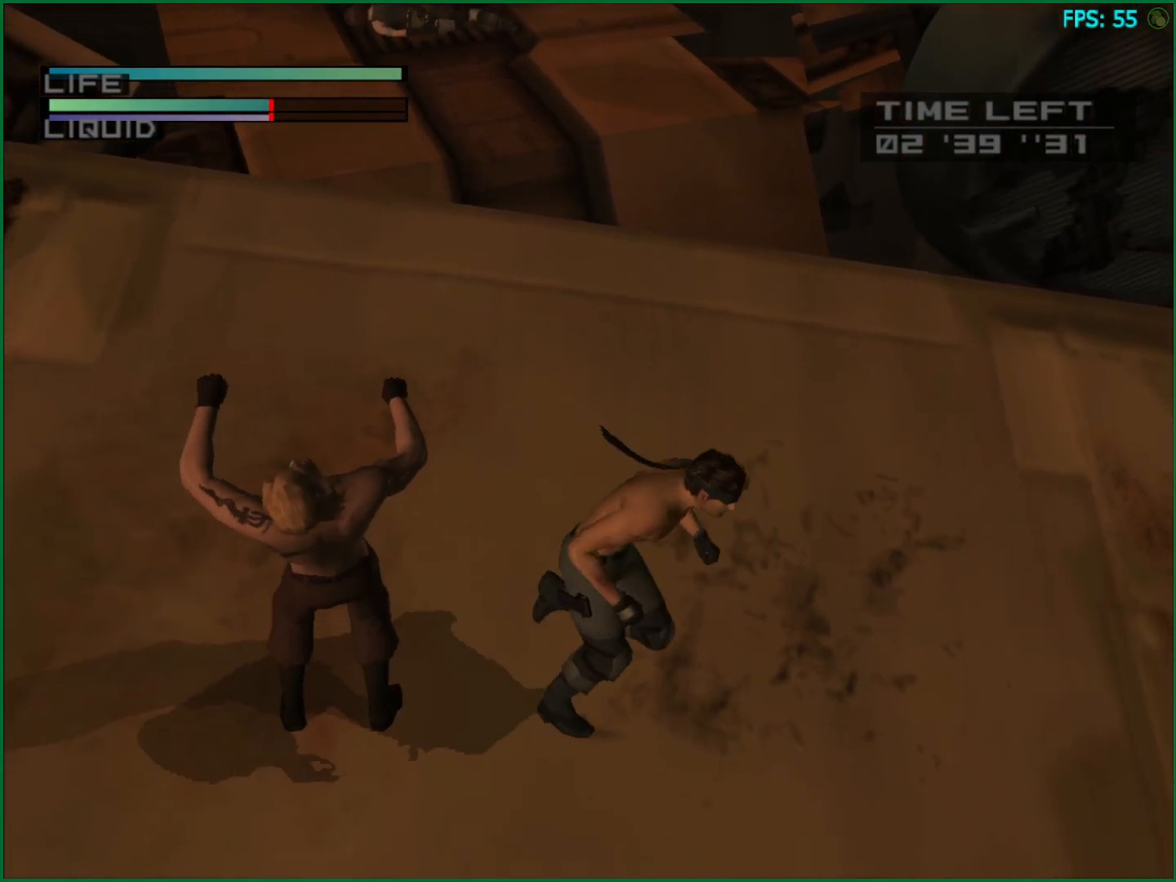
{"buttons": [], "left_stick": "left", "button_events": []}